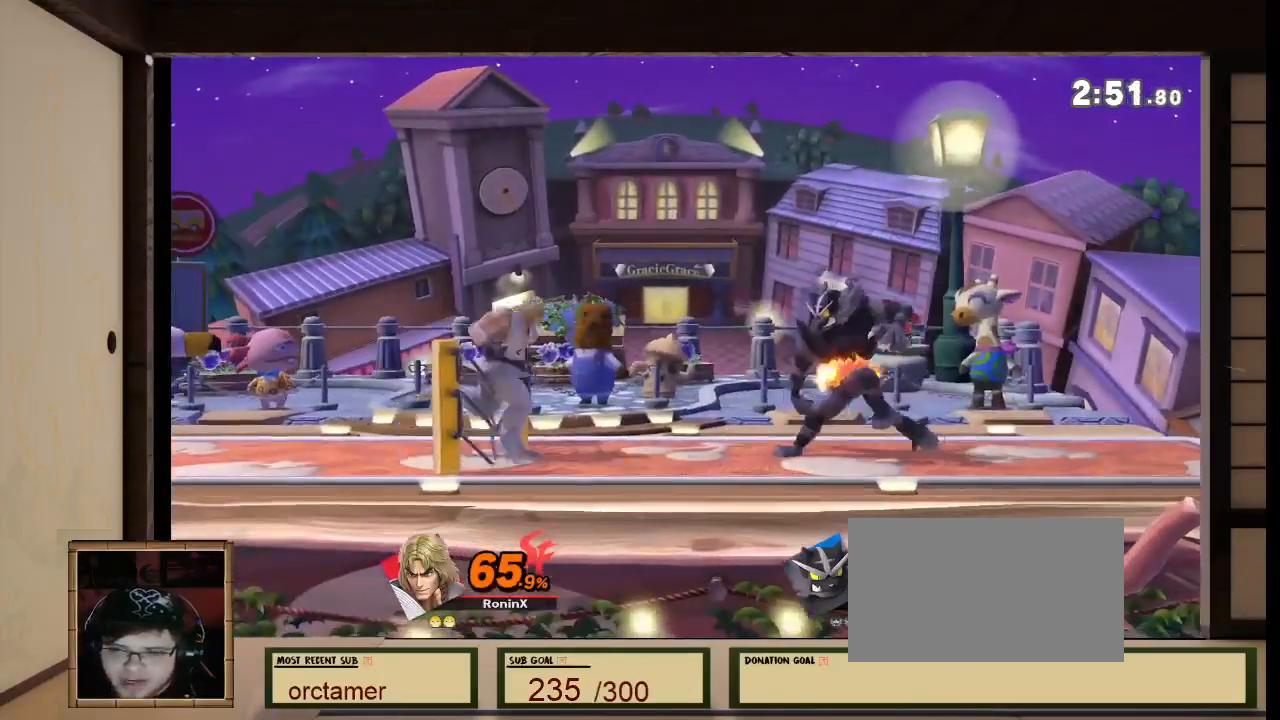
Gameplay with a controller (Nintendo layout); each line is a JSON object with the inputs held at the frame after it. "events" lists button and stick changes between this image and that frame as [ms after this image, input, new state], when the widget could be followed in between. Not read: L3 R3 Z.
{"buttons": [], "left_stick": "left", "right_stick": "center", "events": []}
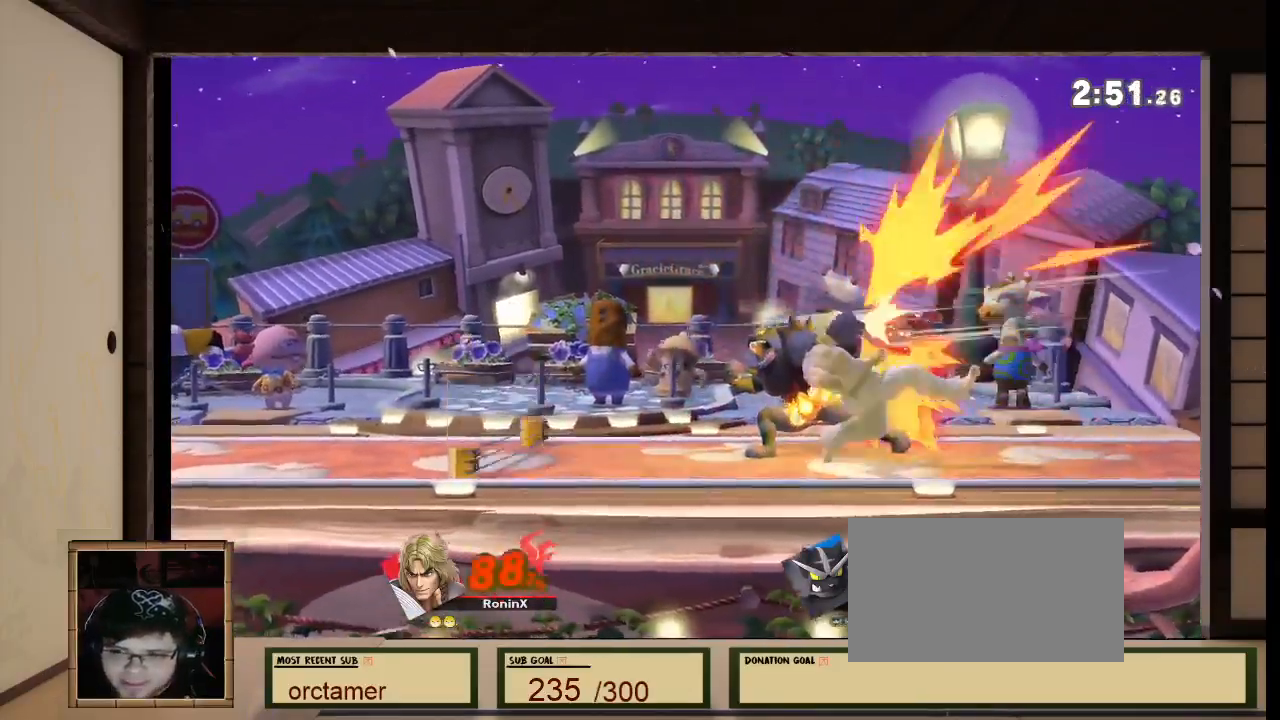
{"buttons": [], "left_stick": "left", "right_stick": "center", "events": []}
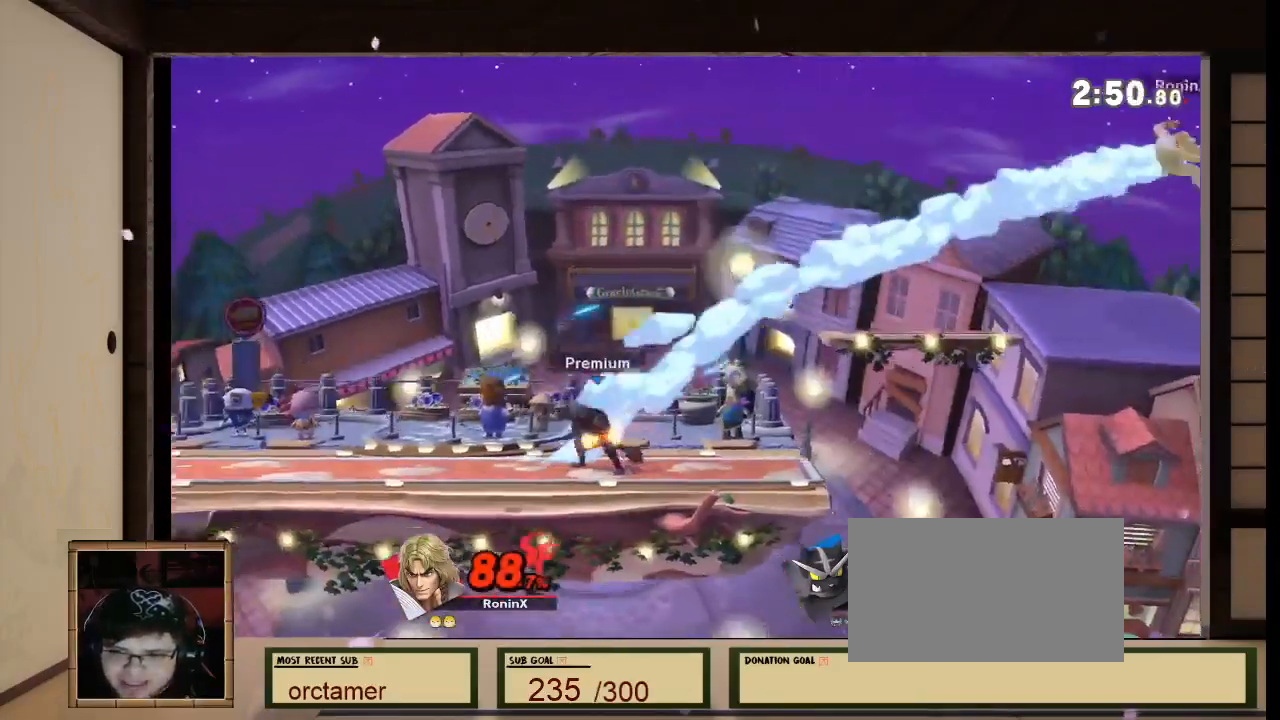
{"buttons": [], "left_stick": "left", "right_stick": "center", "events": [[100, "right_stick", "left"], [201, "right_stick", "center"]]}
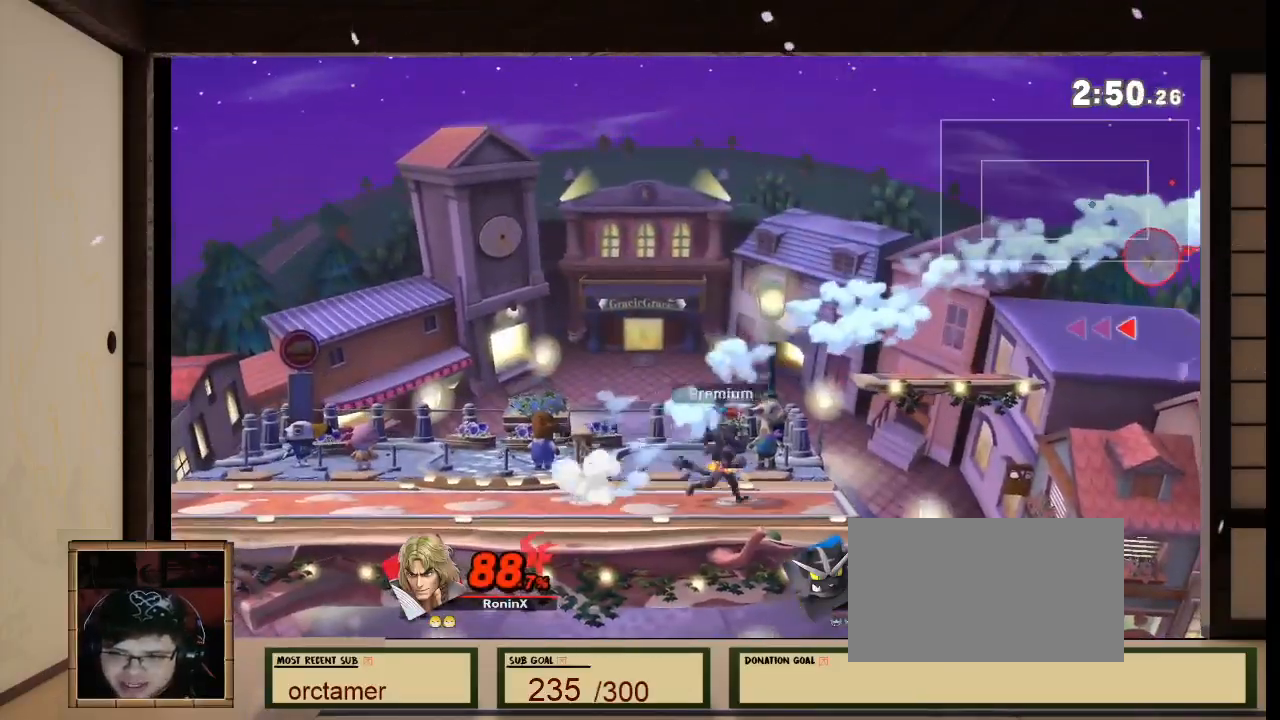
{"buttons": [], "left_stick": "left", "right_stick": "center", "events": [[200, "right_stick", "left"], [267, "right_stick", "center"]]}
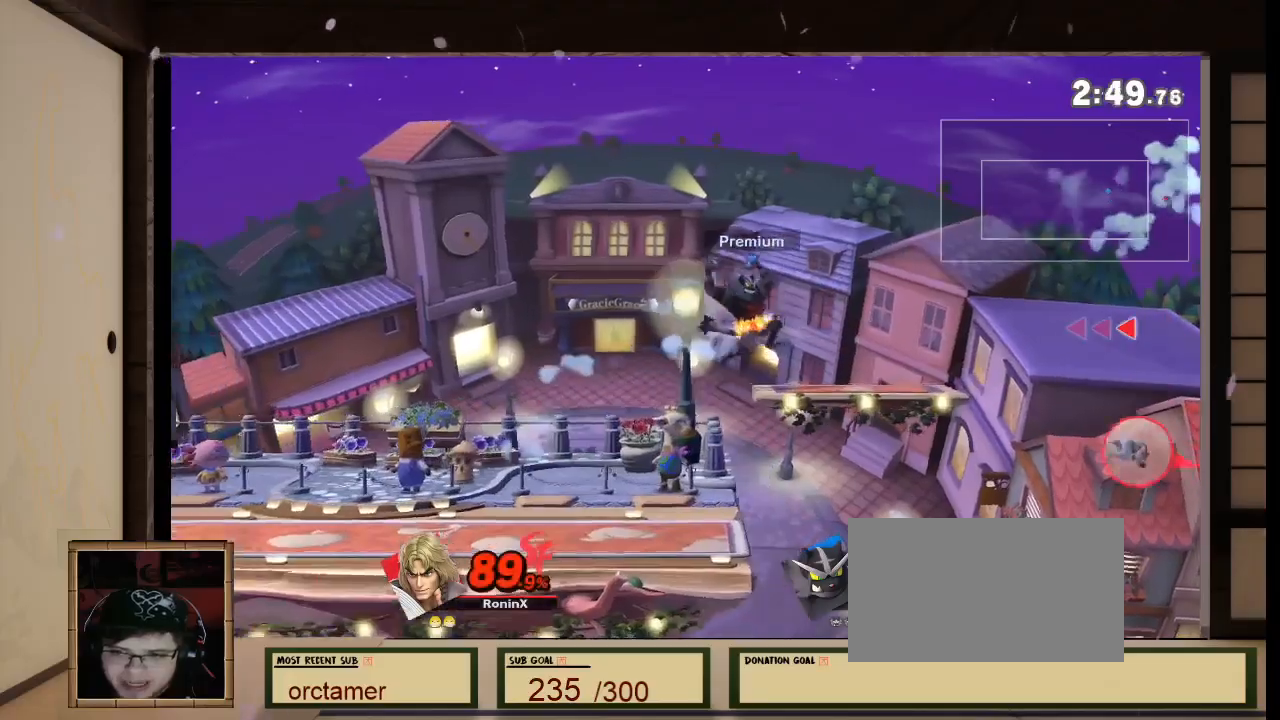
{"buttons": [], "left_stick": "up-left", "right_stick": "center", "events": [[100, "X", "down"], [301, "X", "up"], [468, "left_stick", "up-left"]]}
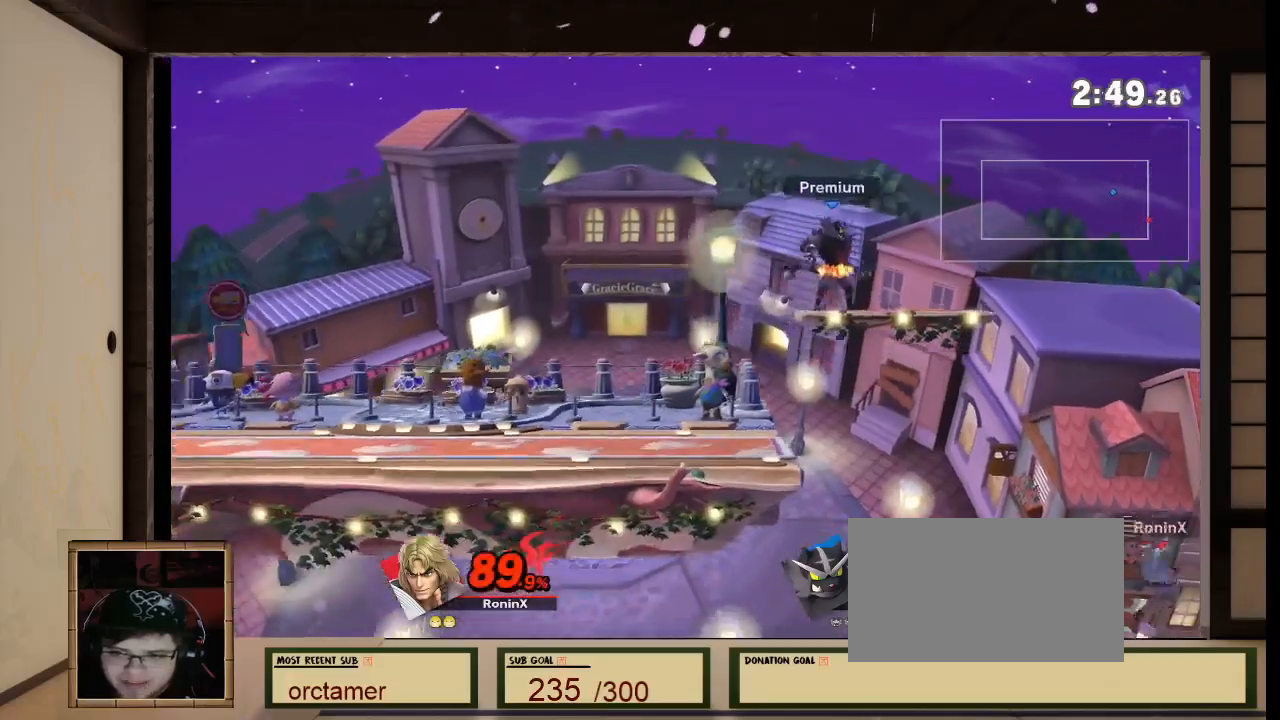
{"buttons": ["B", "X"], "left_stick": "up-left", "right_stick": "center", "events": [[33, "A", "down"], [167, "A", "up"], [200, "X", "down"], [434, "B", "down"]]}
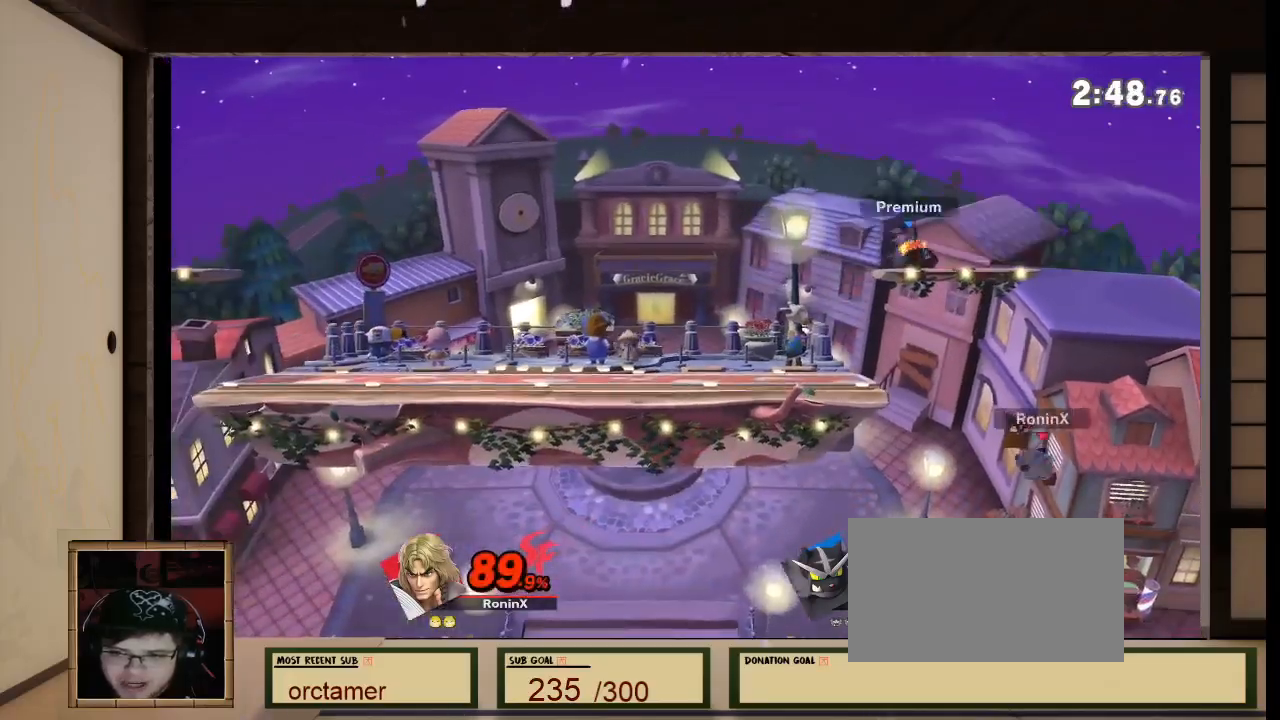
{"buttons": ["B"], "left_stick": "up-left", "right_stick": "center"}